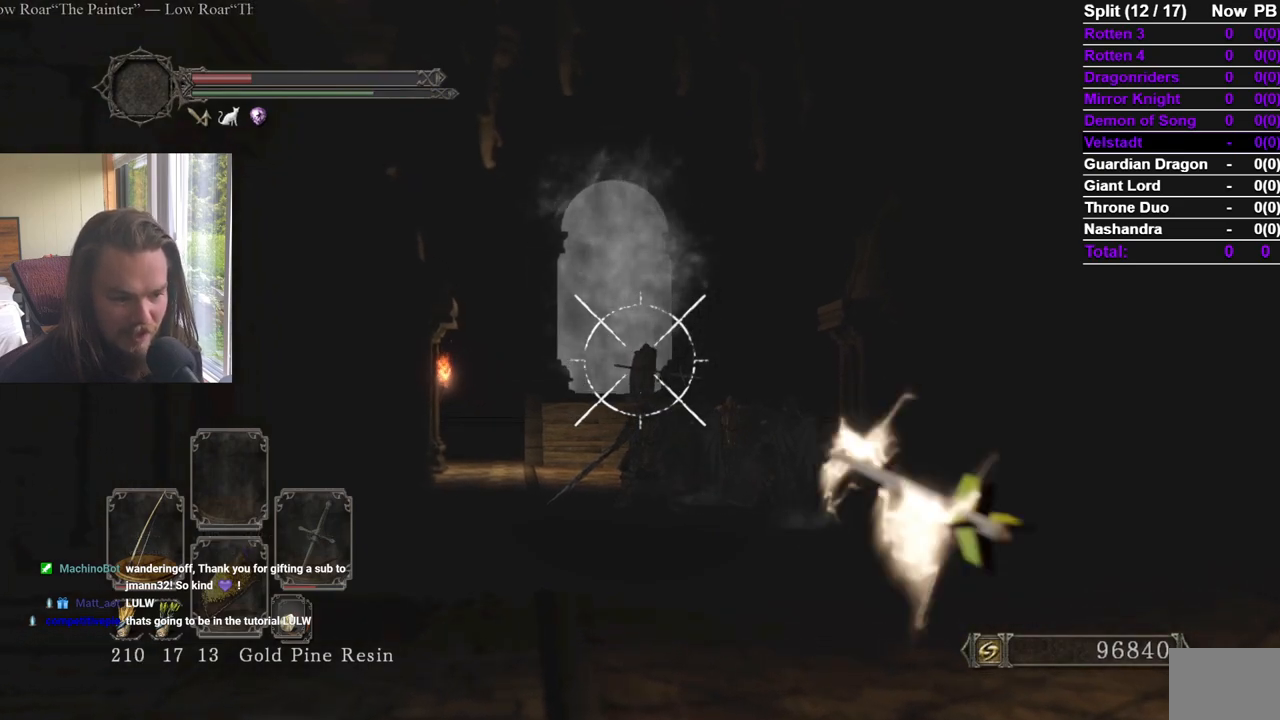
Gameplay with a controller (Xbox layout); each line is a JSON object with the inputs held at the frame after it. "events" lists button and stick changes between this image and that frame as [ms after this image, input, new state], when the widget could be followed in between. Not read: X.
{"buttons": ["R2"], "left_stick": "up", "right_stick": "center", "events": [[250, "right_stick", "down"], [367, "right_stick", "center"]]}
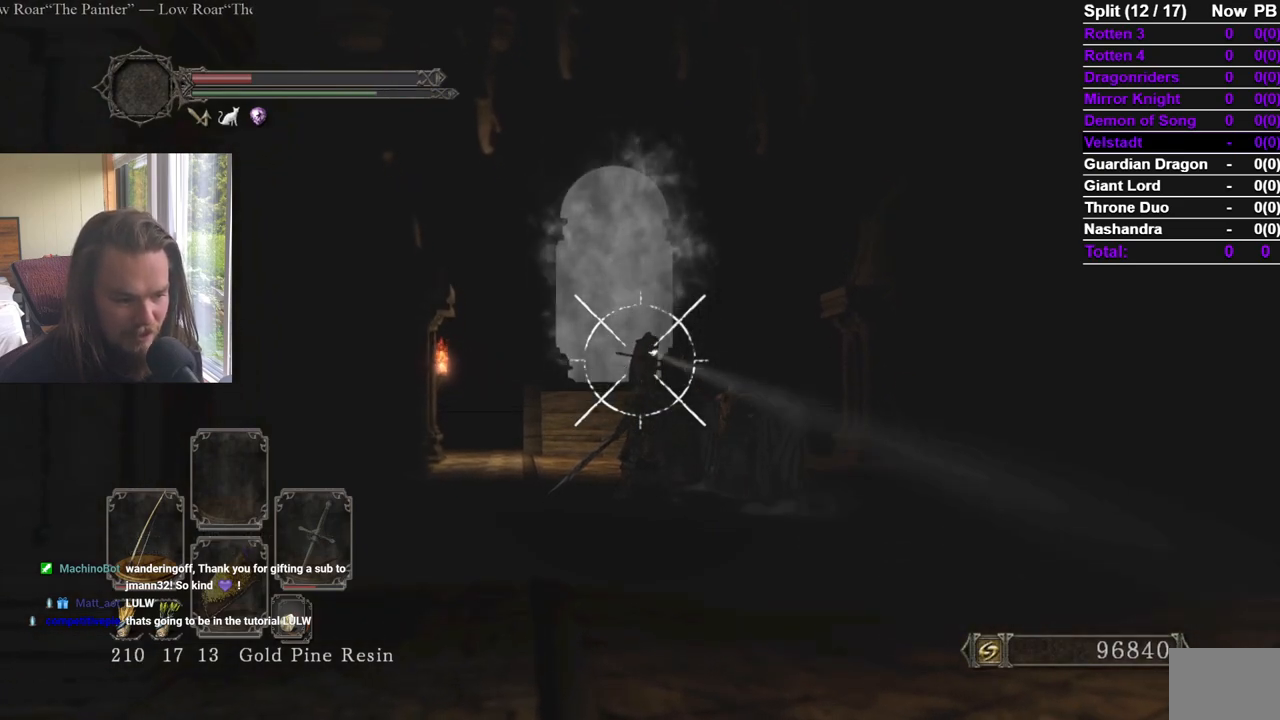
{"buttons": ["R2"], "left_stick": "center", "right_stick": "center", "events": [[200, "left_stick", "center"]]}
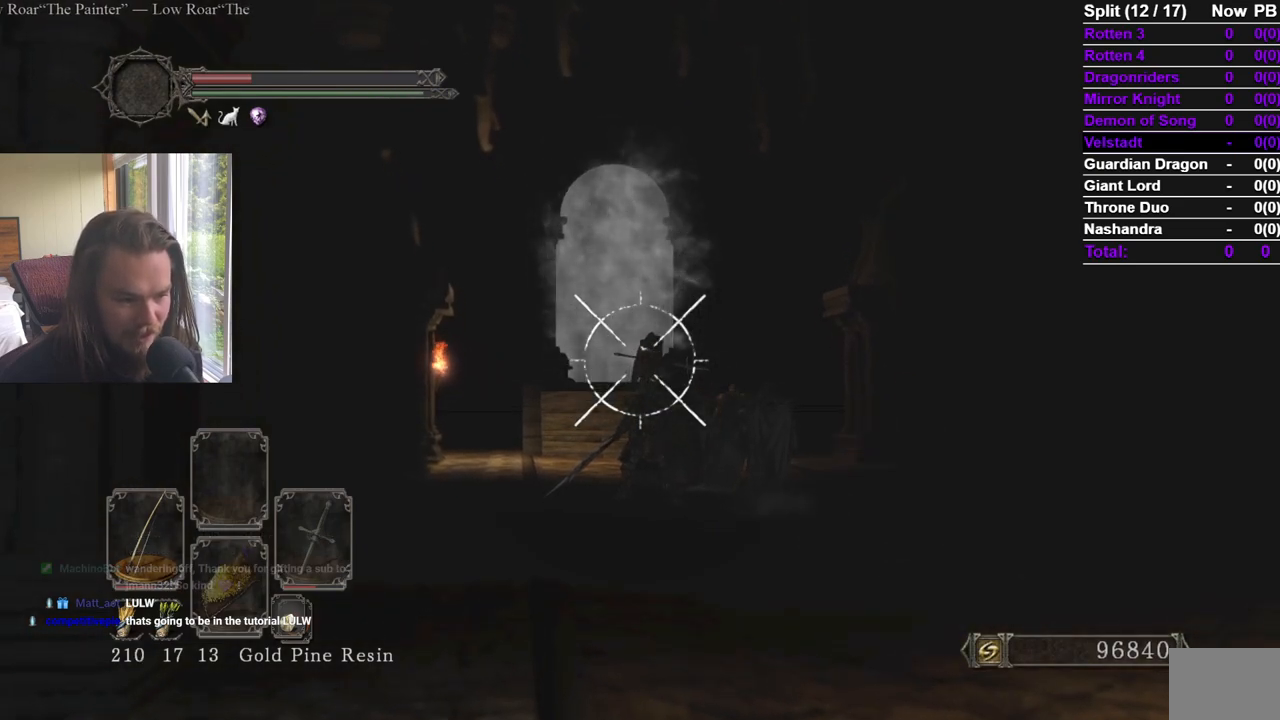
{"buttons": ["R2"], "left_stick": "right", "right_stick": "center", "events": [[301, "left_stick", "up-right"], [351, "left_stick", "right"]]}
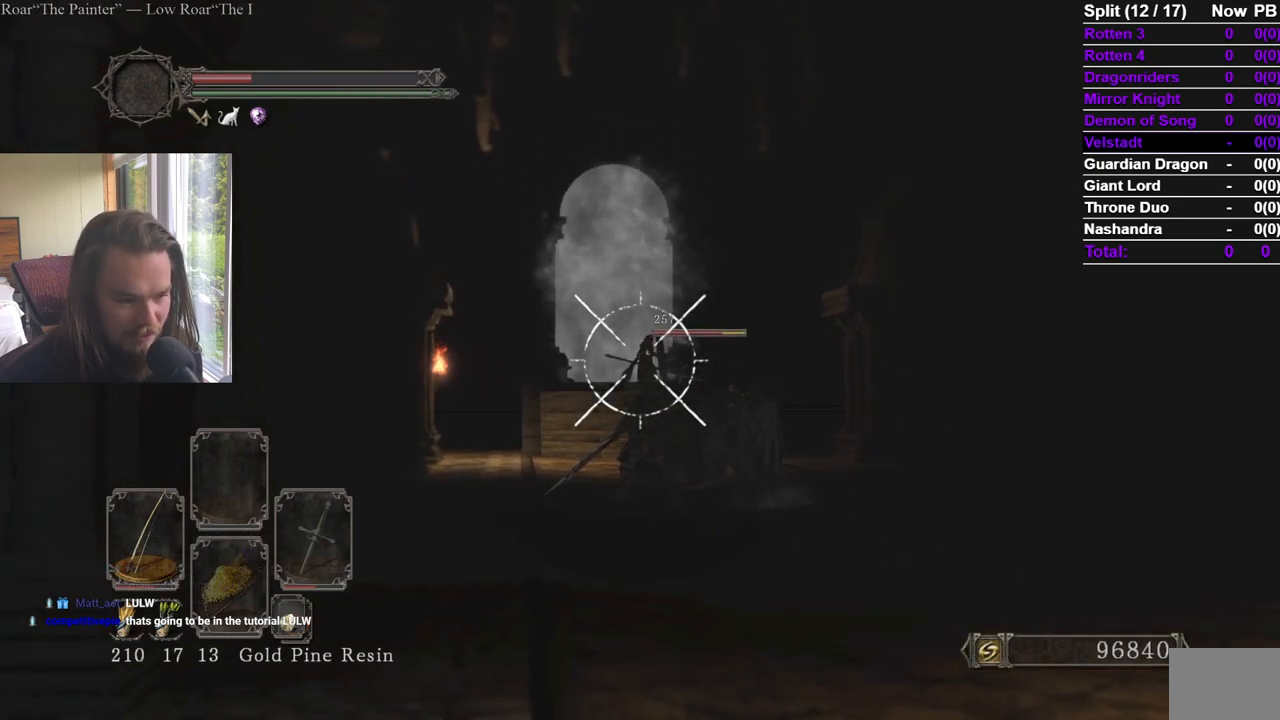
{"buttons": [], "left_stick": "right", "right_stick": "center", "events": [[67, "right_stick", "down"], [100, "R2", "up"], [167, "right_stick", "center"]]}
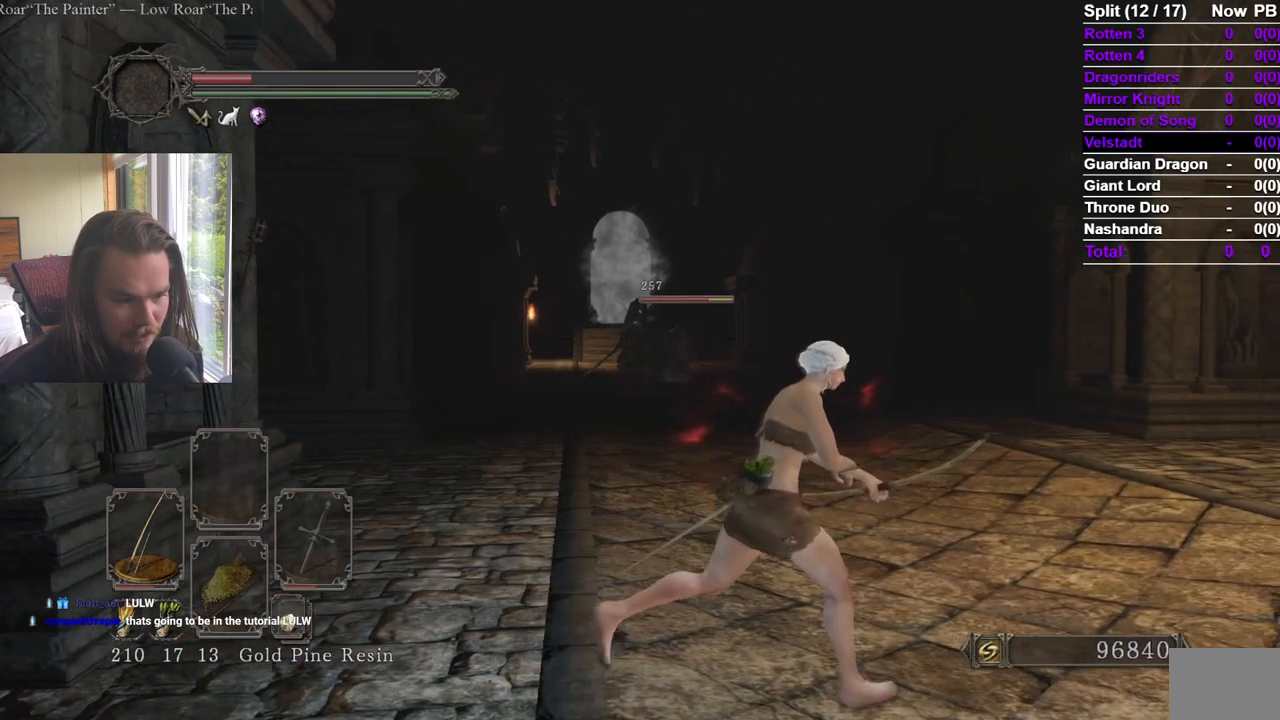
{"buttons": ["R2"], "left_stick": "right", "right_stick": "center", "events": [[66, "right_stick", "left"], [166, "right_stick", "center"], [383, "right_stick", "left"], [450, "right_stick", "center"], [467, "R2", "down"]]}
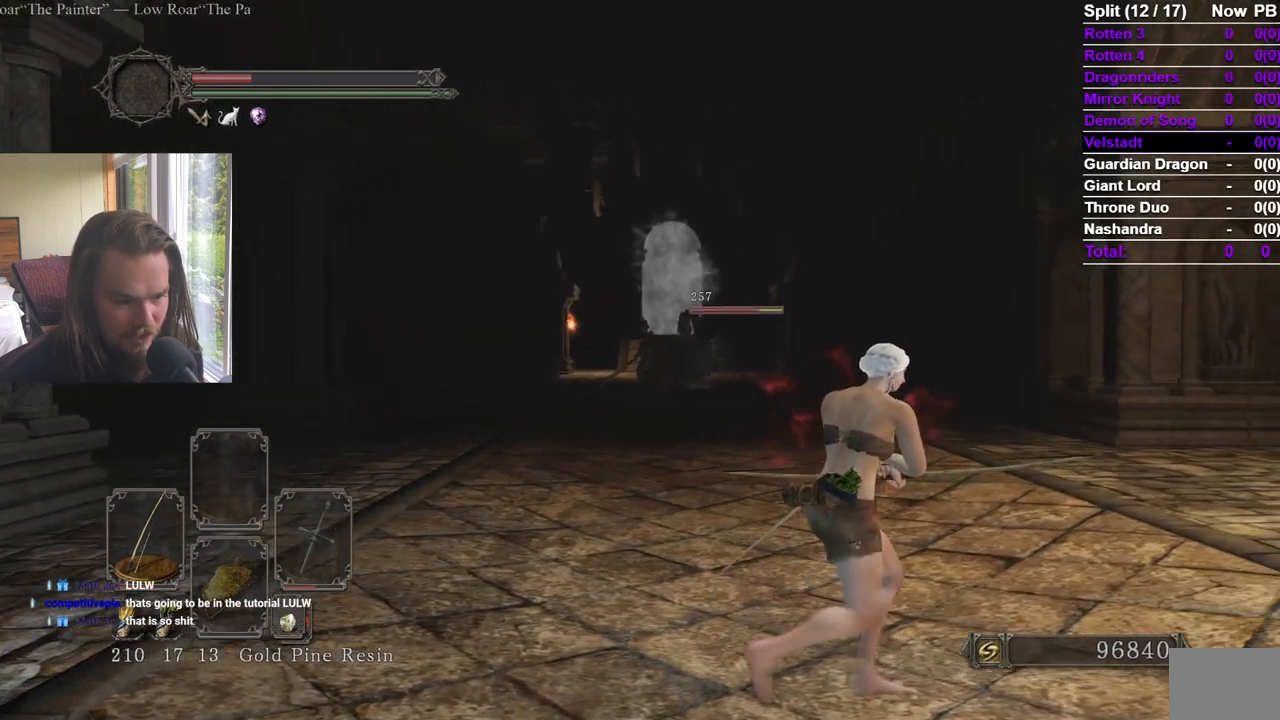
{"buttons": ["L1", "R2"], "left_stick": "right", "right_stick": "center", "events": [[50, "L1", "down"], [117, "right_stick", "right"], [284, "right_stick", "center"], [367, "right_stick", "right"], [467, "right_stick", "center"]]}